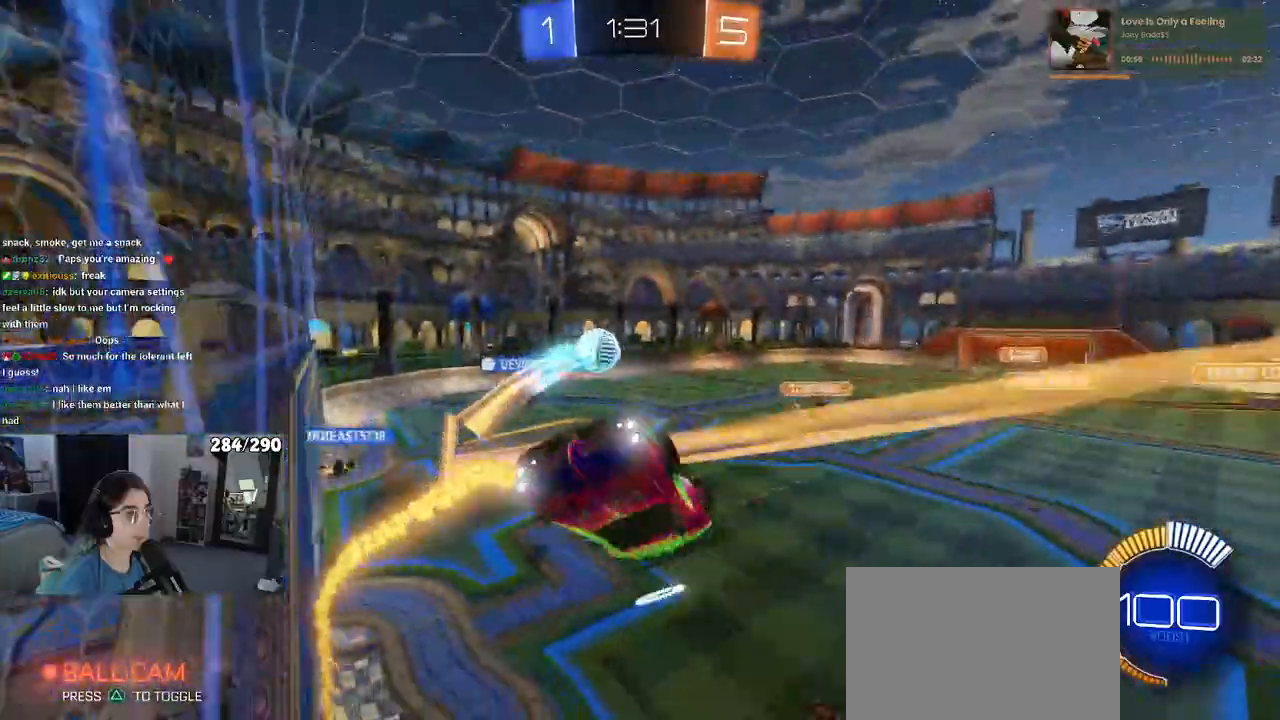
Gameplay with a controller (PlayStation layout); each line is a JSON object with the inputs held at the frame after it. "events" lists button and stick changes between this image and that frame as [ms after this image, input, new state], when the widget could be followed in between. Not read: SQUARE.
{"buttons": ["R2"], "left_stick": "down-right", "right_stick": "center", "events": [[17, "CROSS", "up"], [200, "R1", "up"], [333, "left_stick", "down-right"]]}
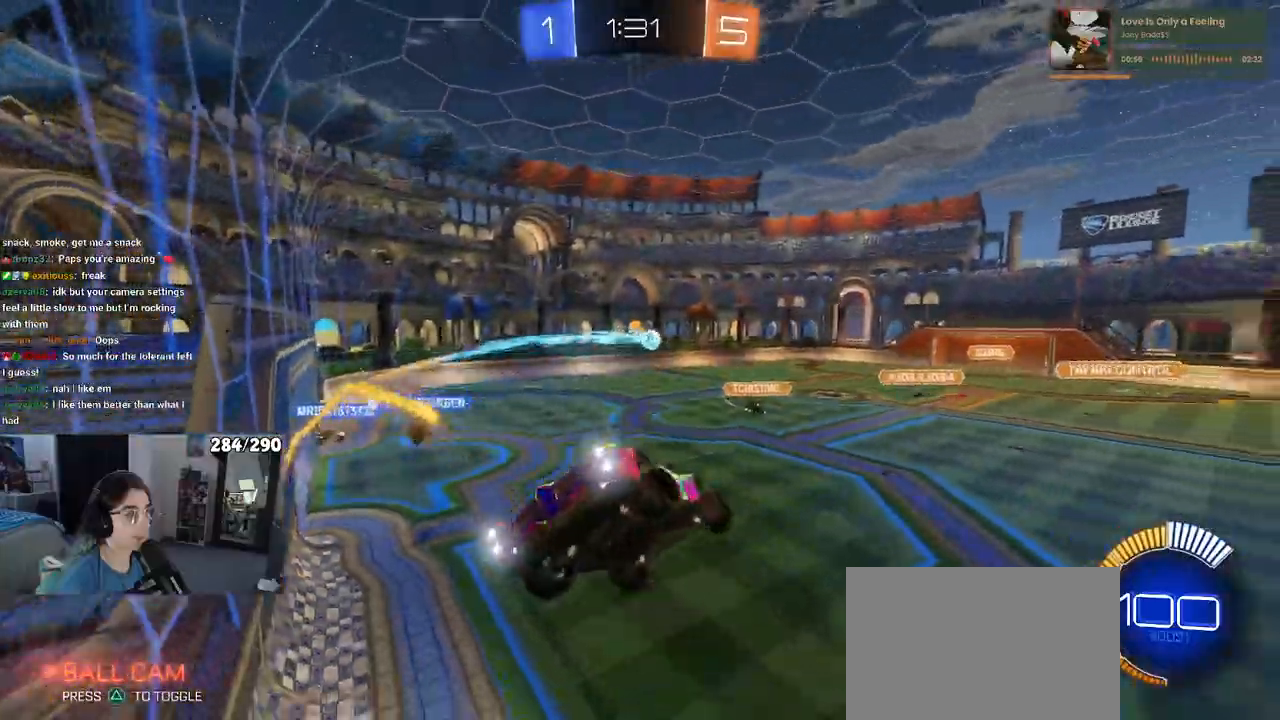
{"buttons": ["R2"], "left_stick": "up-right", "right_stick": "center", "events": [[317, "left_stick", "right"], [450, "left_stick", "up-right"]]}
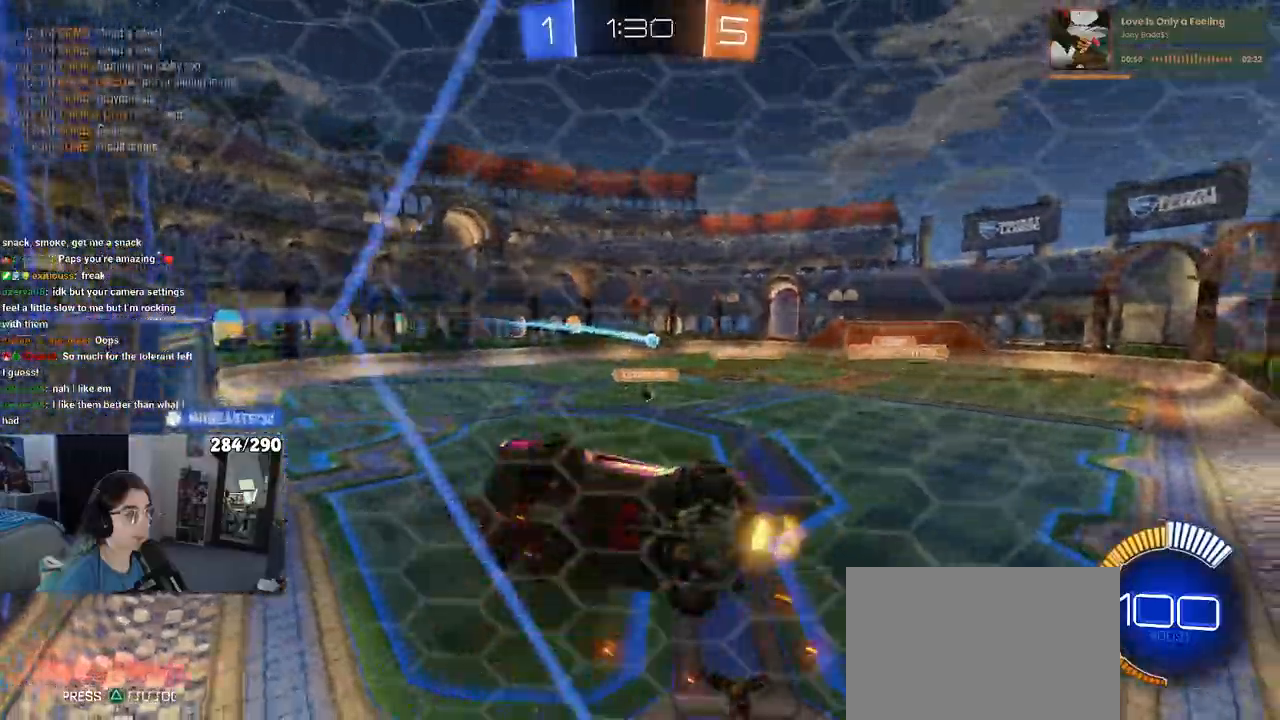
{"buttons": ["R2"], "left_stick": "center", "right_stick": "center", "events": [[83, "left_stick", "center"]]}
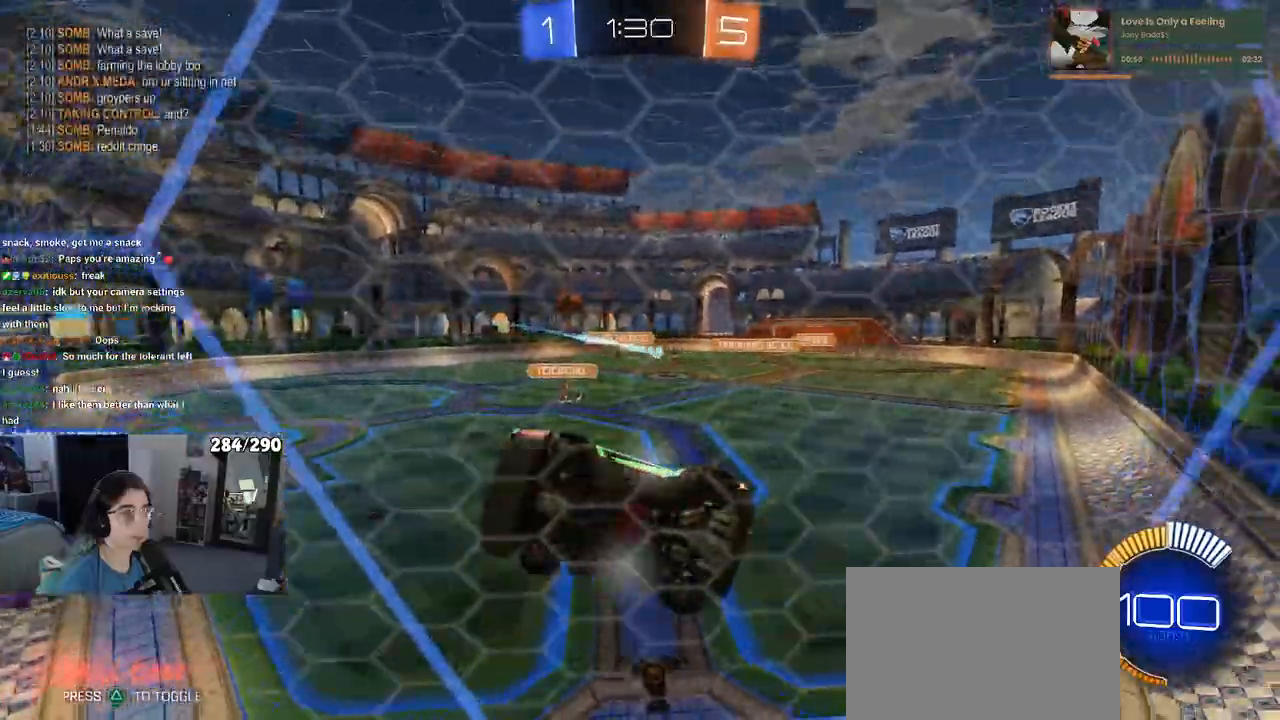
{"buttons": ["R2"], "left_stick": "right", "right_stick": "center", "events": [[467, "left_stick", "right"]]}